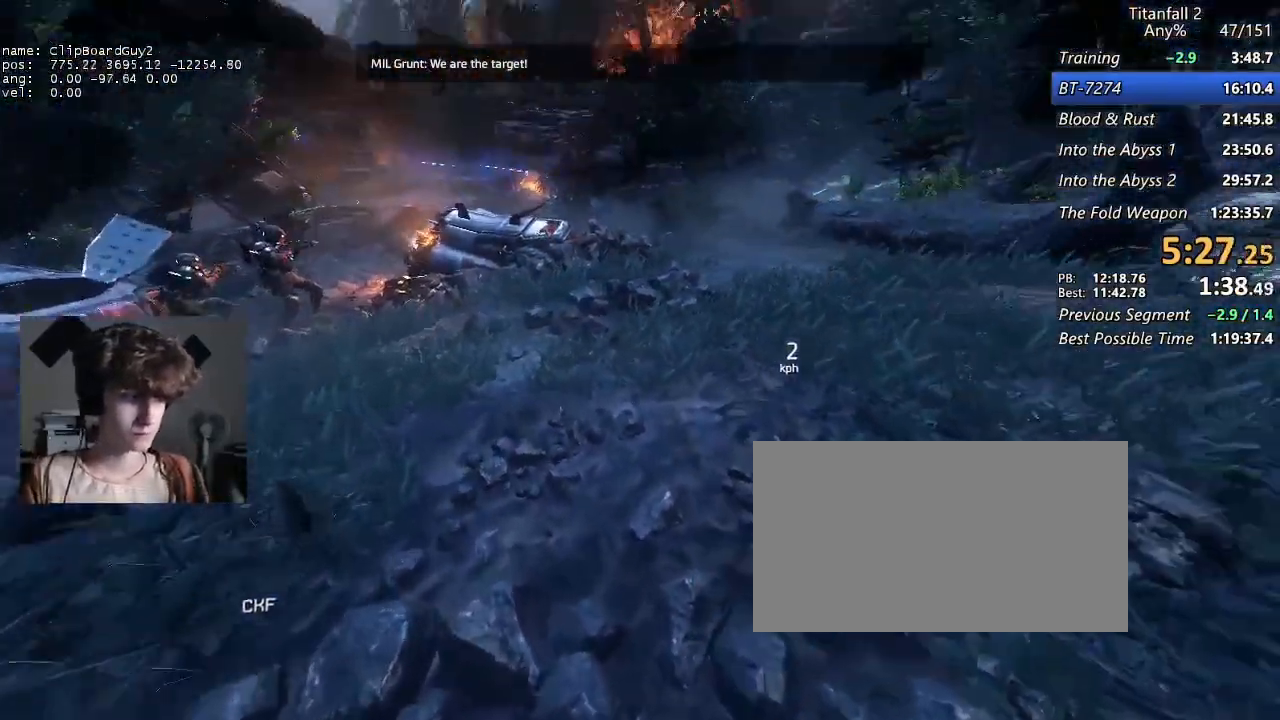
Gameplay with keyboard and mouse; each line is a JSON object with the keys and mouse buttons held at the frame after it. "events" lists presses ("down") and releases ("up") of "1", "2", "3", "4", "5", "a", "alt", "b", "c", "ctrl", "d", "e", "f", "g", "q", "r", "s", "shift", "space", "t", "tab", "v", "w", "x", "z", "mouse_left", "mouse_middle", "mouse_right", "mouse_mb4", "mouse_mb5", "mouse_wheel_up" and "mouse_wheel_down" between this image and that frame as [ms after this image, input, new state], when the widget could be followed in between. "mouse_left", "mouse_middle", "mouse_right", "mouse_mb4", "mouse_mb5", "mouse_wheel_up", "mouse_wheel_down" = the "left", "middle", "right", "mb4", "mb5", "wheel_up", "wheel_down" buttons of the "mouse" list. No other keys are recorded. Not read: mouse_move.
{"keys": ["a", "d", "shift", "w"], "mouse": [], "events": [[83, "a", "down"], [83, "d", "down"], [83, "shift", "down"], [83, "w", "down"]]}
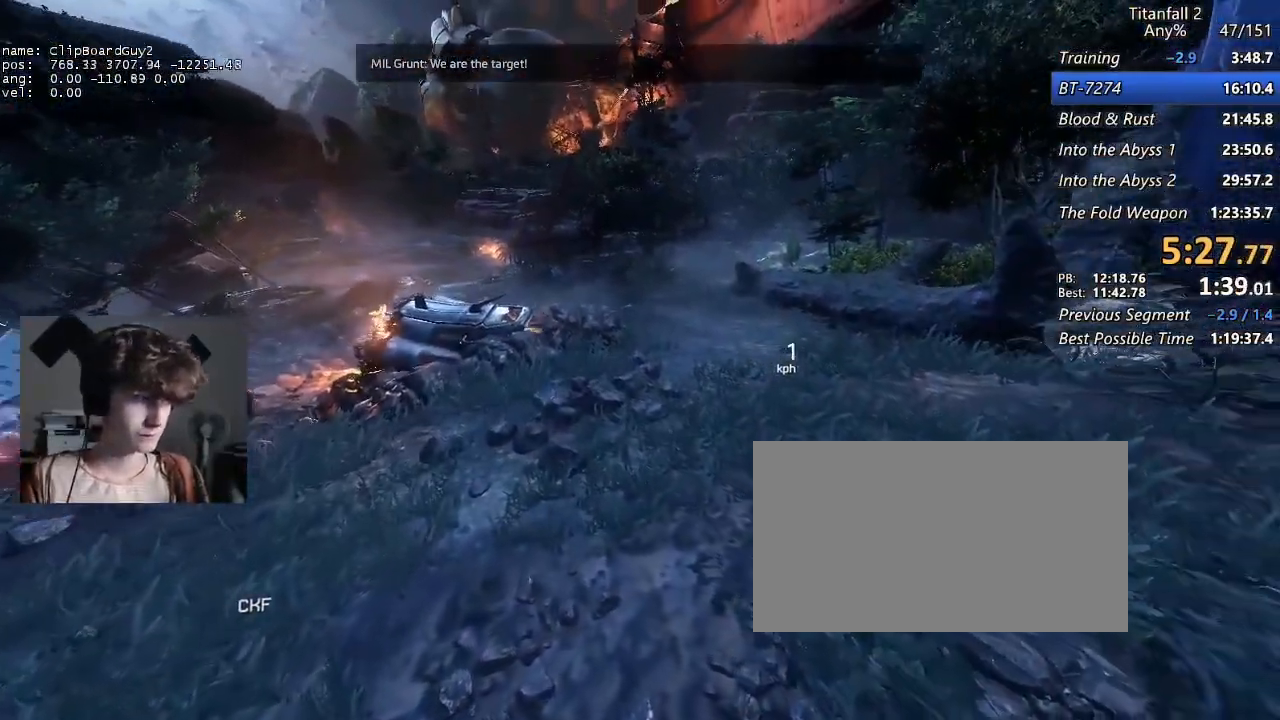
{"keys": ["a", "b", "d", "shift", "space", "w"], "mouse": ["mb5"], "events": [[467, "b", "down"], [467, "mouse_mb5", "down"], [467, "space", "down"]]}
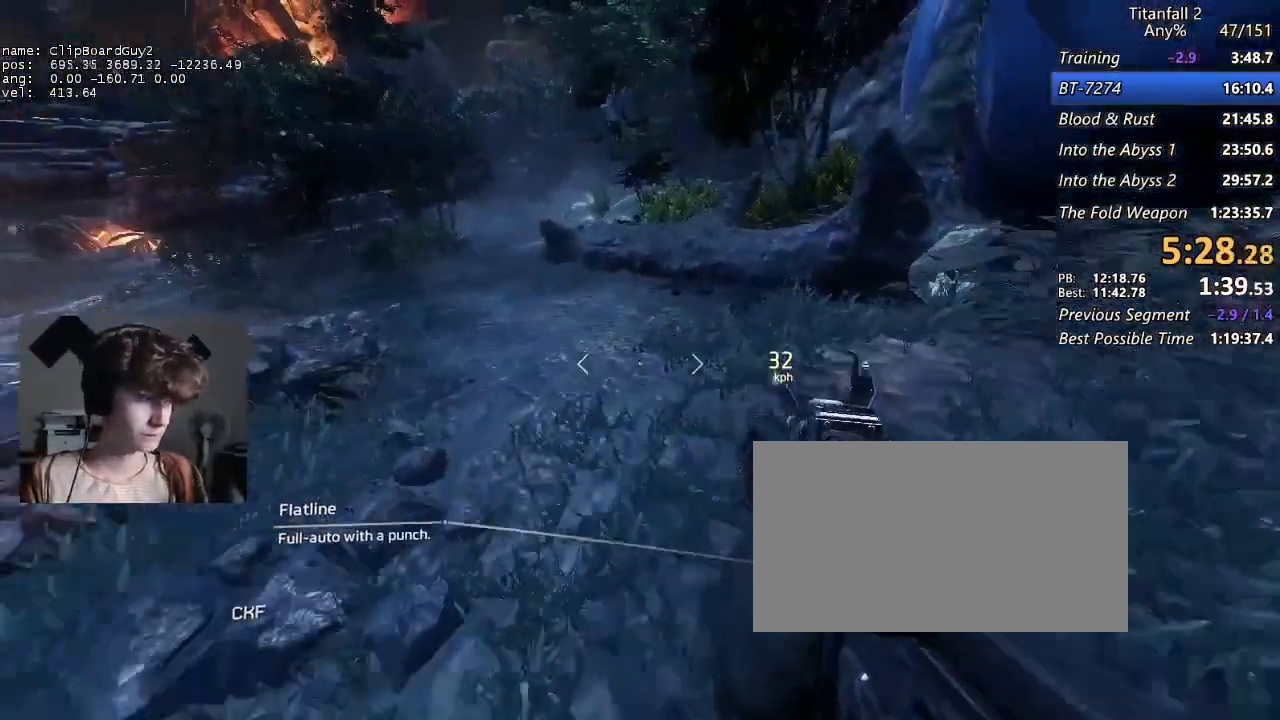
{"keys": ["a", "shift"], "mouse": ["middle"], "events": [[17, "d", "up"], [17, "mouse_middle", "down"], [17, "w", "up"], [67, "b", "up"], [67, "space", "up"], [200, "mouse_mb5", "up"]]}
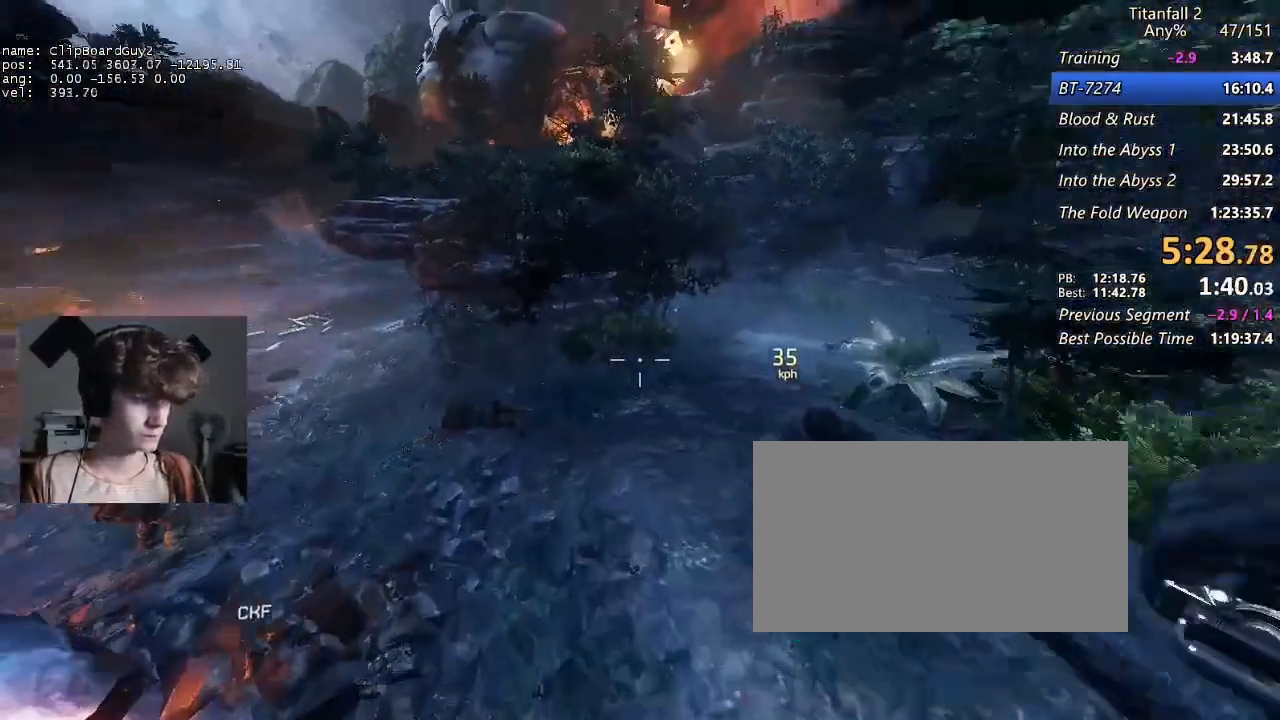
{"keys": ["a", "shift"], "mouse": ["middle"], "events": []}
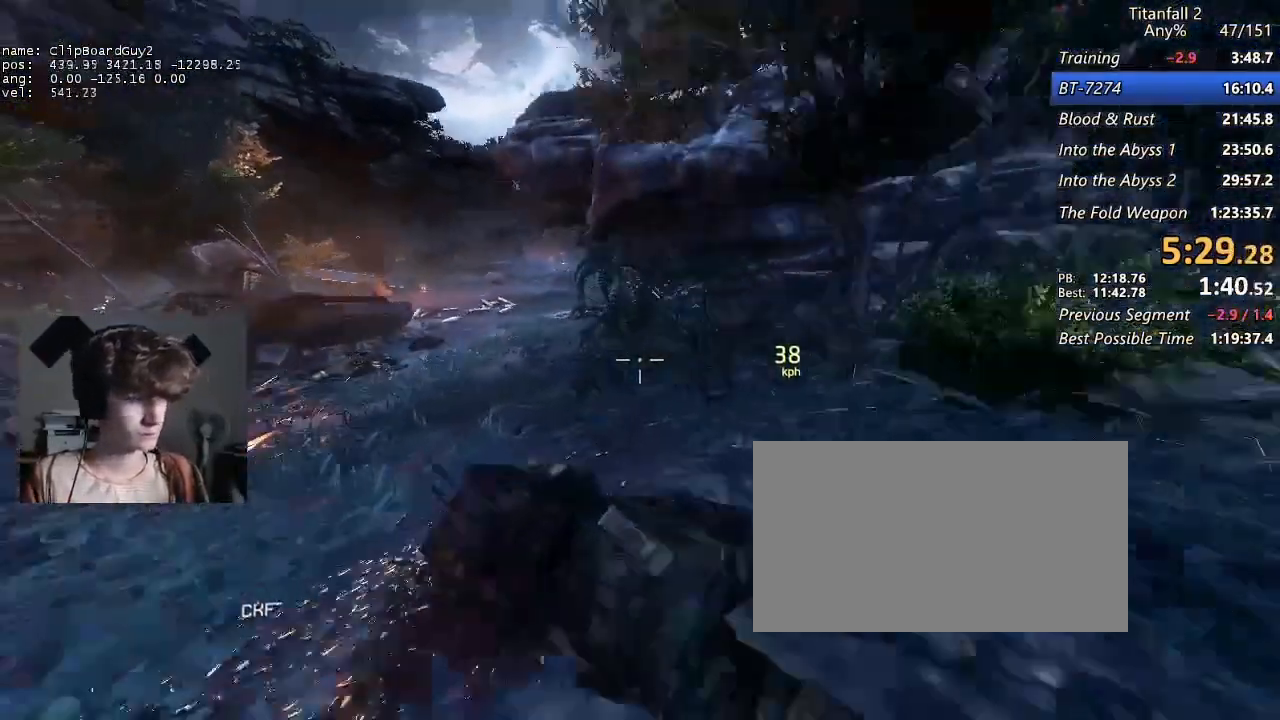
{"keys": ["a", "shift"], "mouse": ["middle"], "events": [[50, "space", "down"], [100, "space", "up"]]}
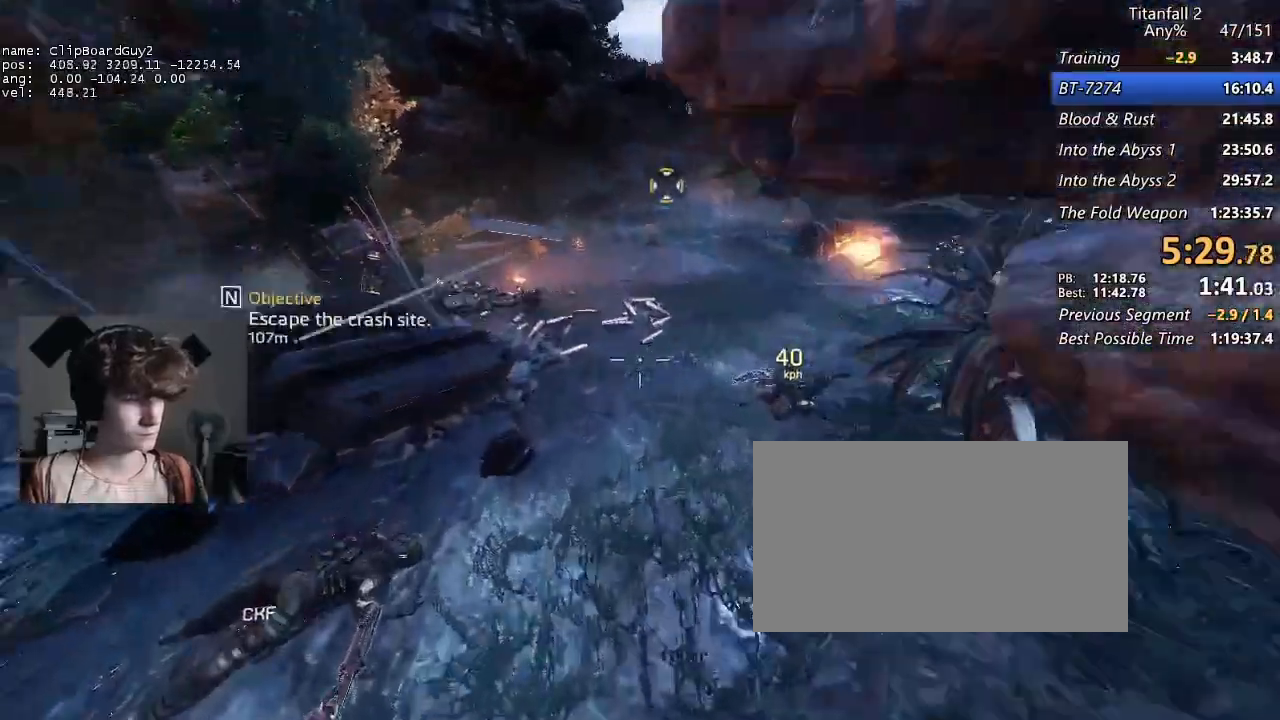
{"keys": ["d", "shift"], "mouse": ["middle"], "events": [[200, "a", "up"], [200, "d", "down"]]}
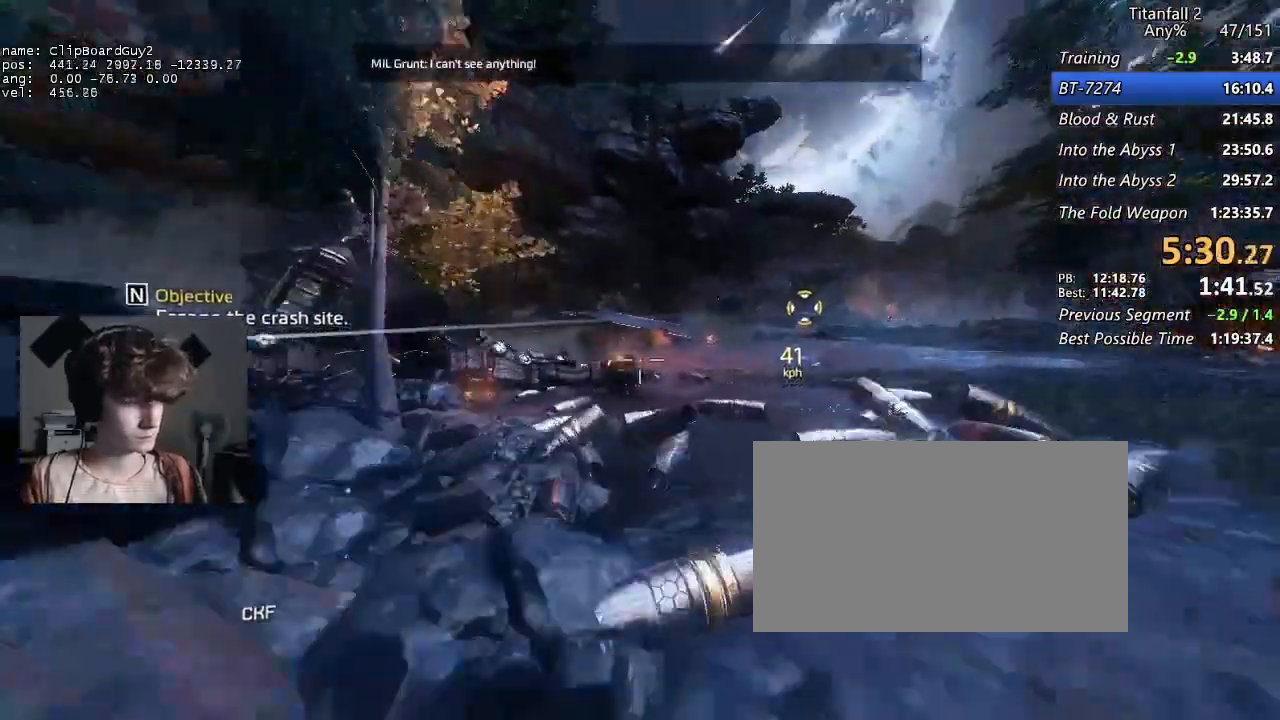
{"keys": ["d", "shift"], "mouse": ["middle"], "events": [[33, "space", "down"], [133, "space", "up"]]}
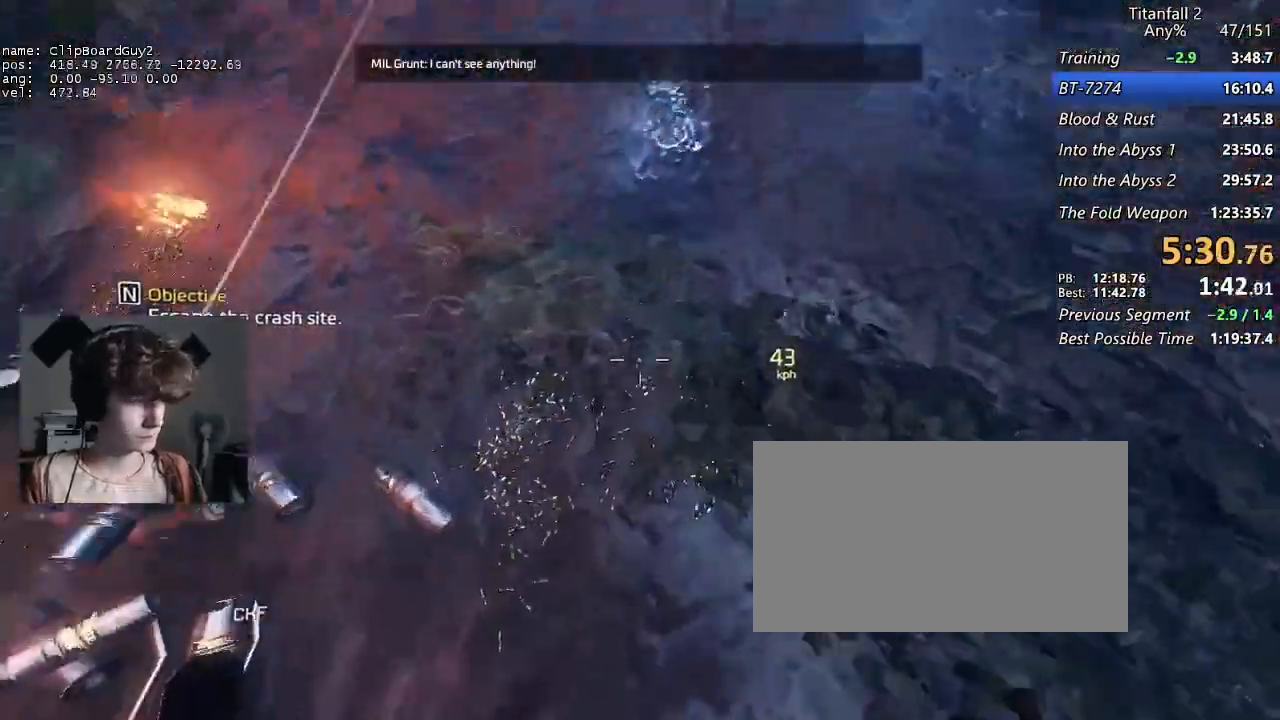
{"keys": ["d", "shift"], "mouse": [], "events": [[183, "mouse_middle", "up"]]}
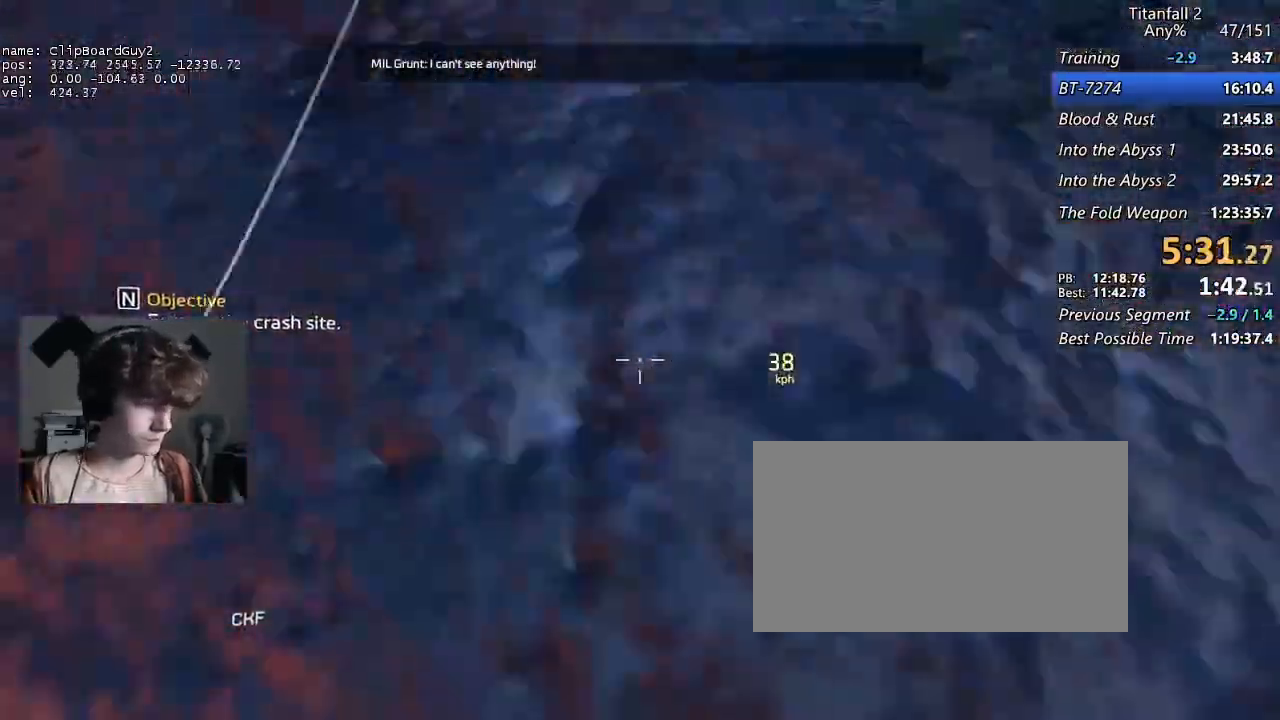
{"keys": ["d", "shift"], "mouse": [], "events": [[17, "space", "down"], [117, "space", "up"]]}
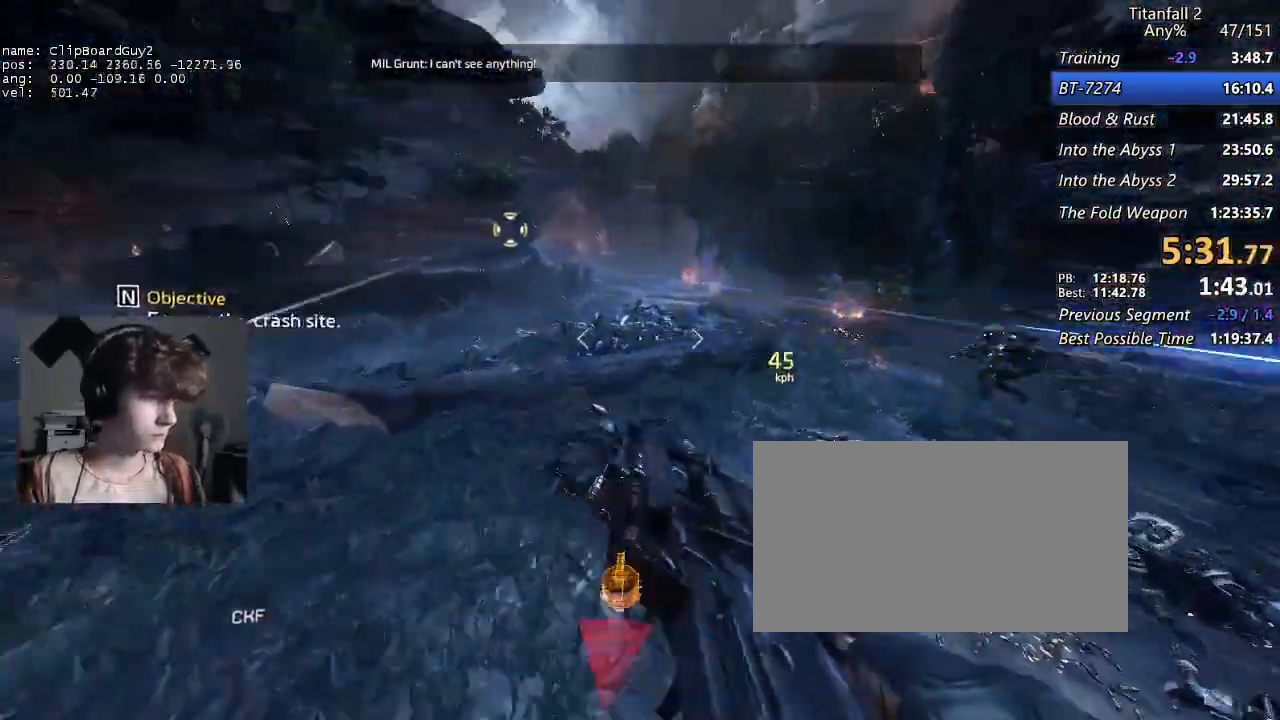
{"keys": ["a", "d", "shift", "space"], "mouse": [], "events": [[450, "a", "down"], [500, "space", "down"]]}
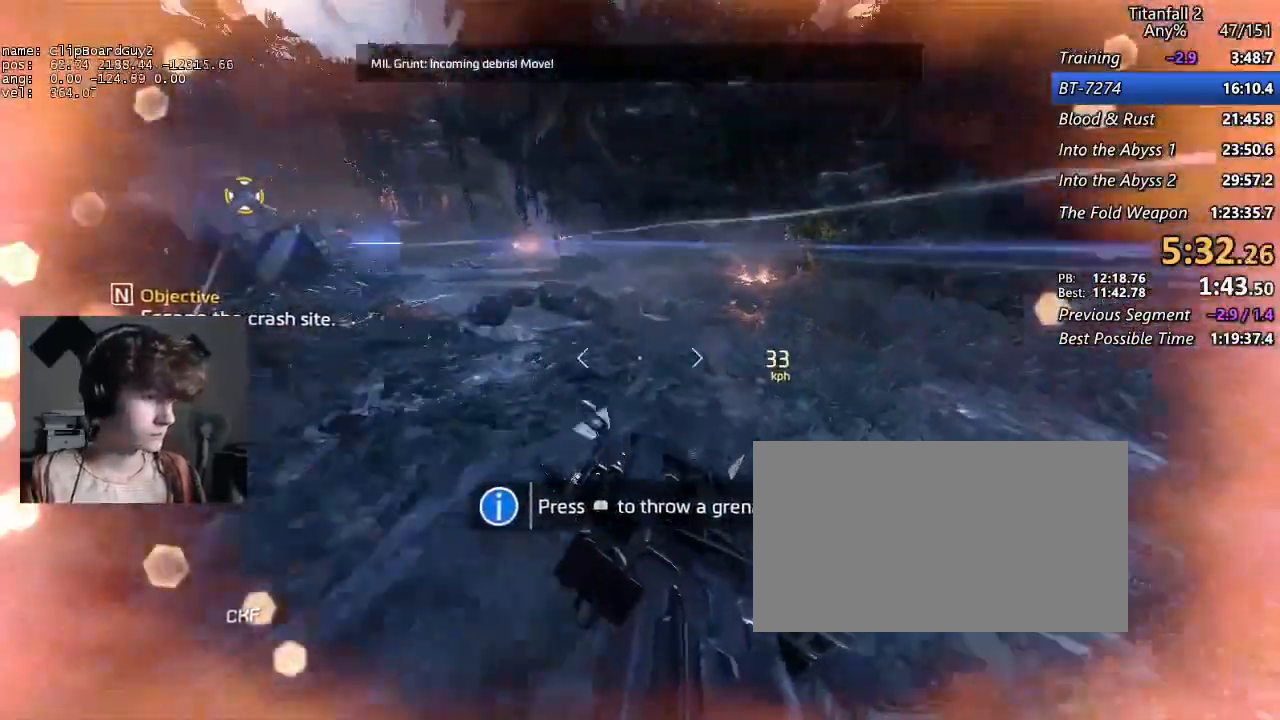
{"keys": ["a", "shift", "space"], "mouse": [], "events": [[50, "d", "up"], [100, "space", "up"], [417, "space", "down"]]}
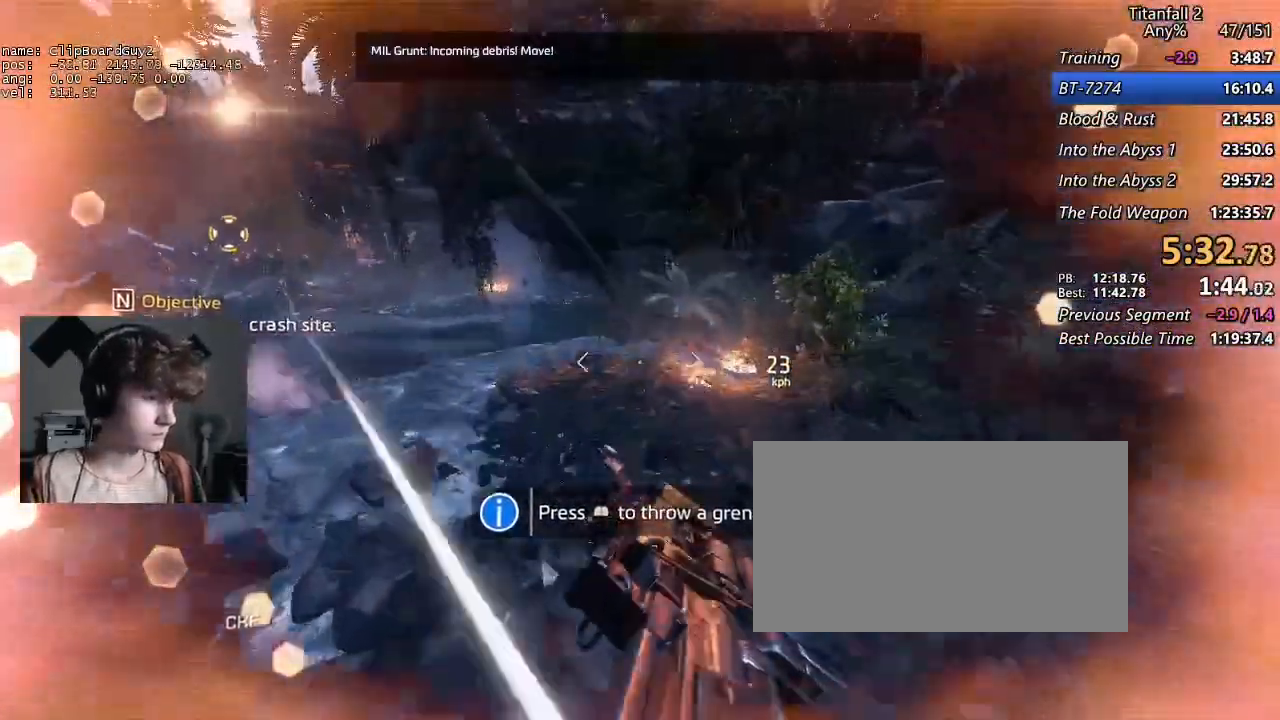
{"keys": ["a", "shift"], "mouse": [], "events": [[17, "space", "up"], [117, "w", "down"], [200, "w", "up"]]}
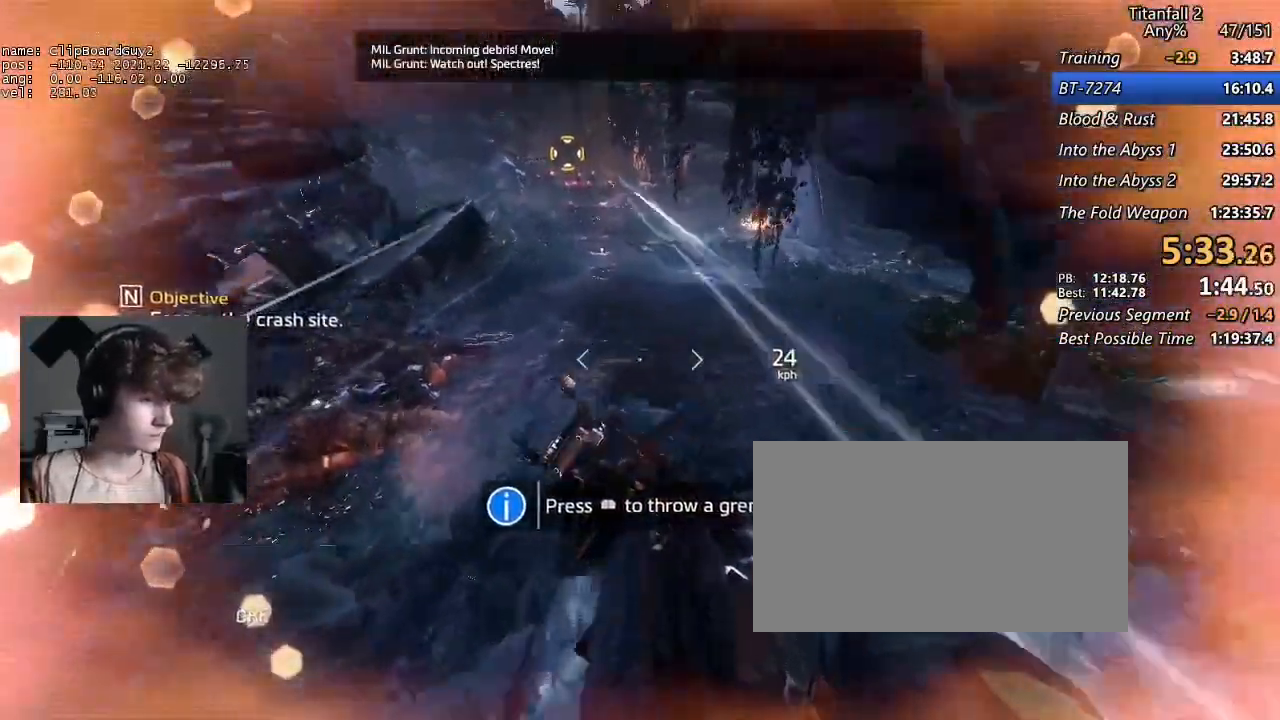
{"keys": ["d", "shift"], "mouse": [], "events": [[167, "d", "down"], [217, "a", "up"]]}
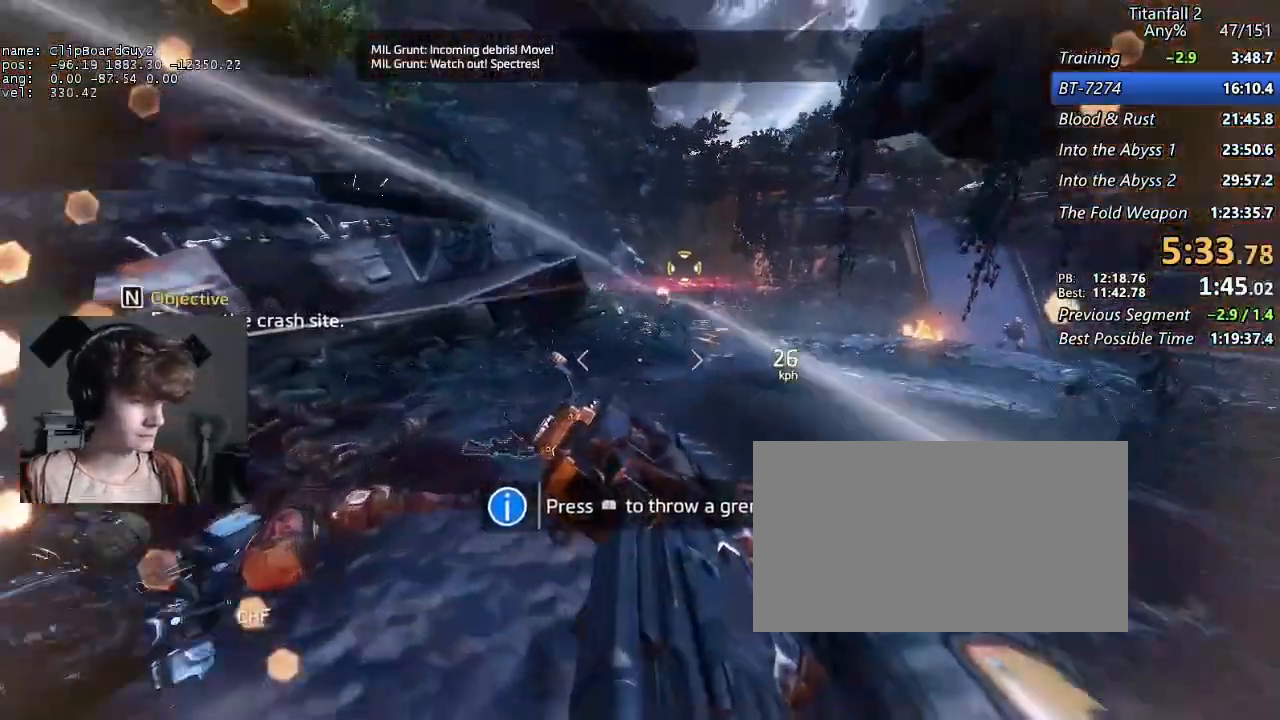
{"keys": ["d", "shift"], "mouse": [], "events": [[183, "space", "down"], [233, "space", "up"]]}
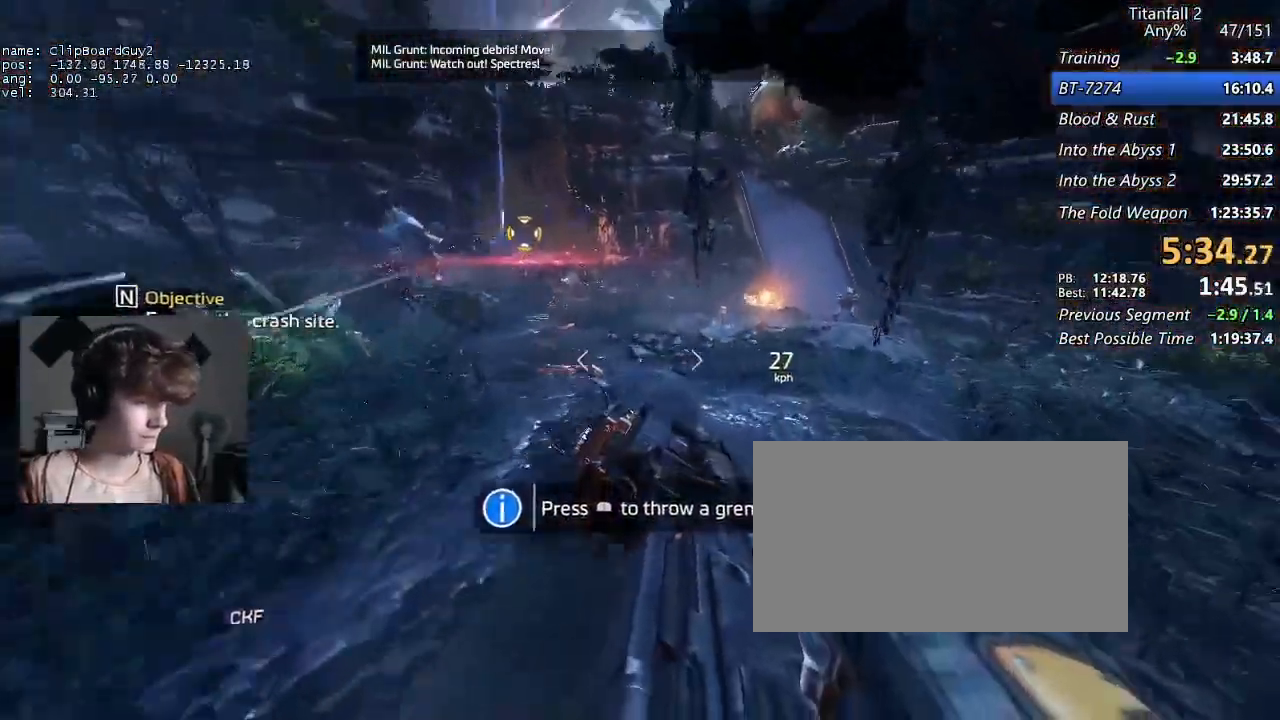
{"keys": ["a", "shift"], "mouse": [], "events": [[200, "a", "down"], [350, "d", "up"]]}
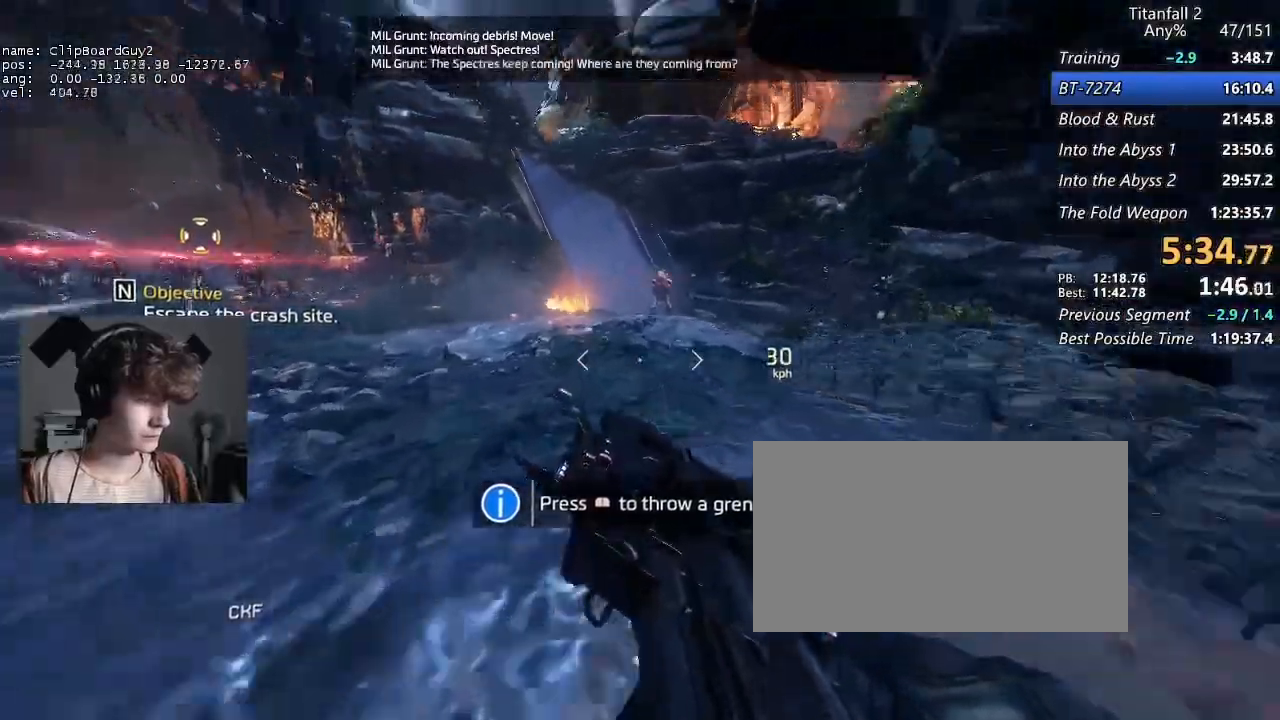
{"keys": ["a", "shift"], "mouse": [], "events": [[133, "space", "down"], [167, "space", "up"]]}
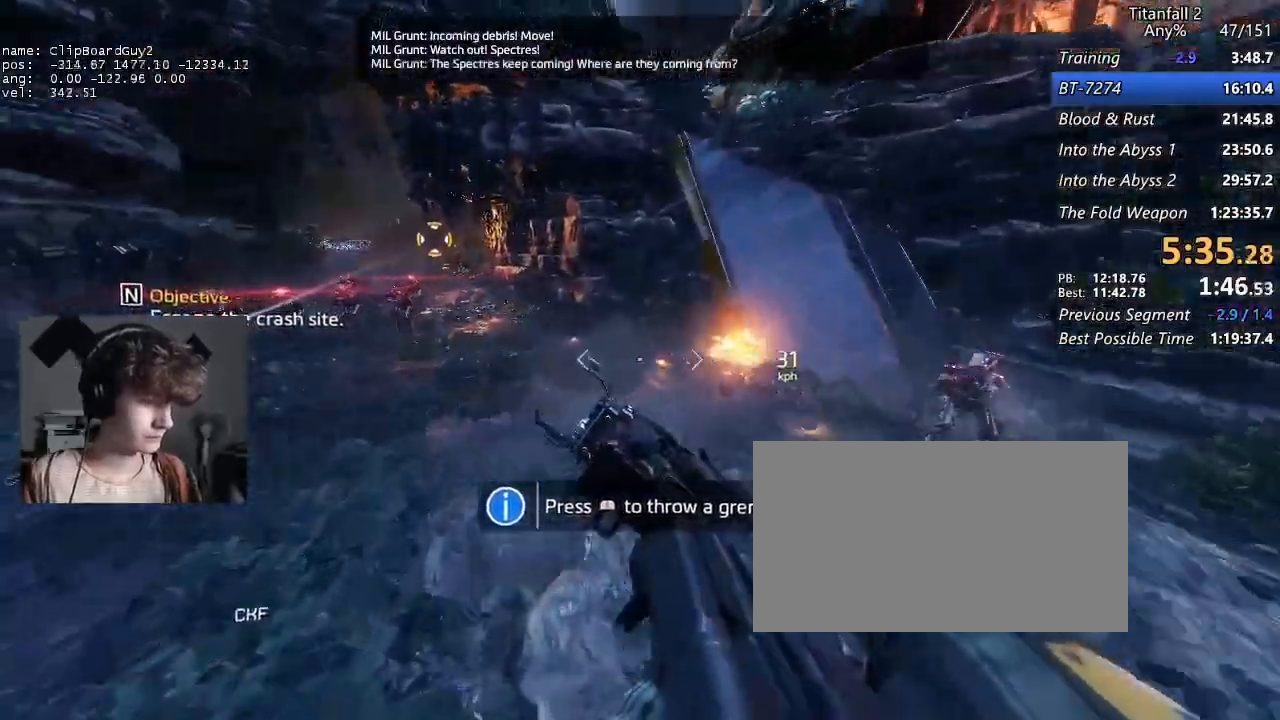
{"keys": ["d", "shift"], "mouse": [], "events": [[417, "a", "up"], [417, "d", "down"]]}
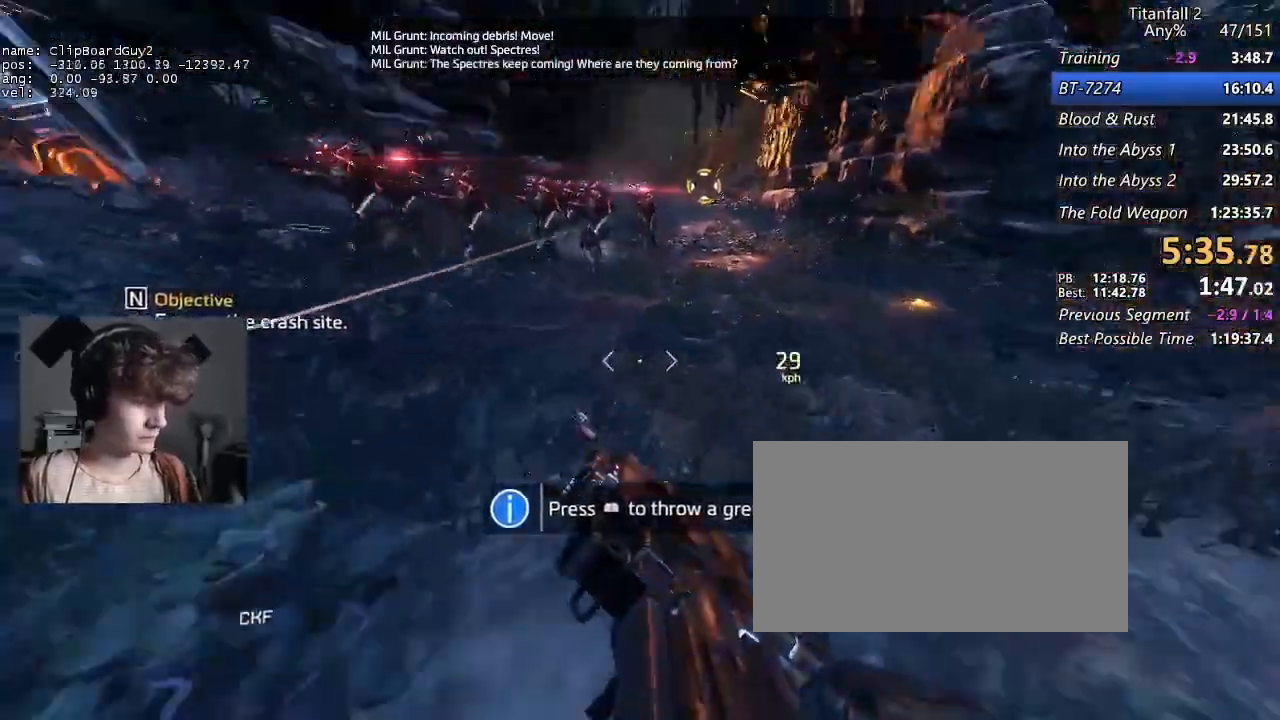
{"keys": ["a", "shift"], "mouse": [], "events": [[17, "space", "down"], [117, "space", "up"], [350, "a", "down"], [400, "d", "up"]]}
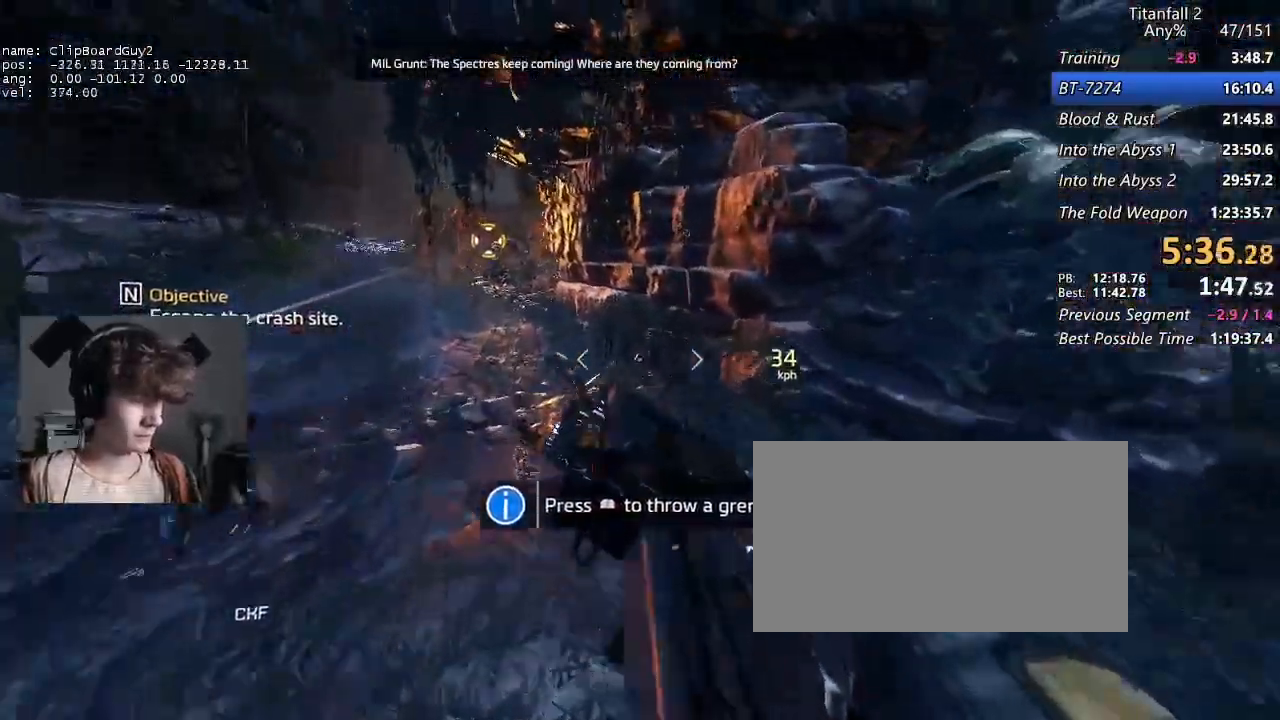
{"keys": ["a", "shift", "space"], "mouse": [], "events": [[500, "space", "down"]]}
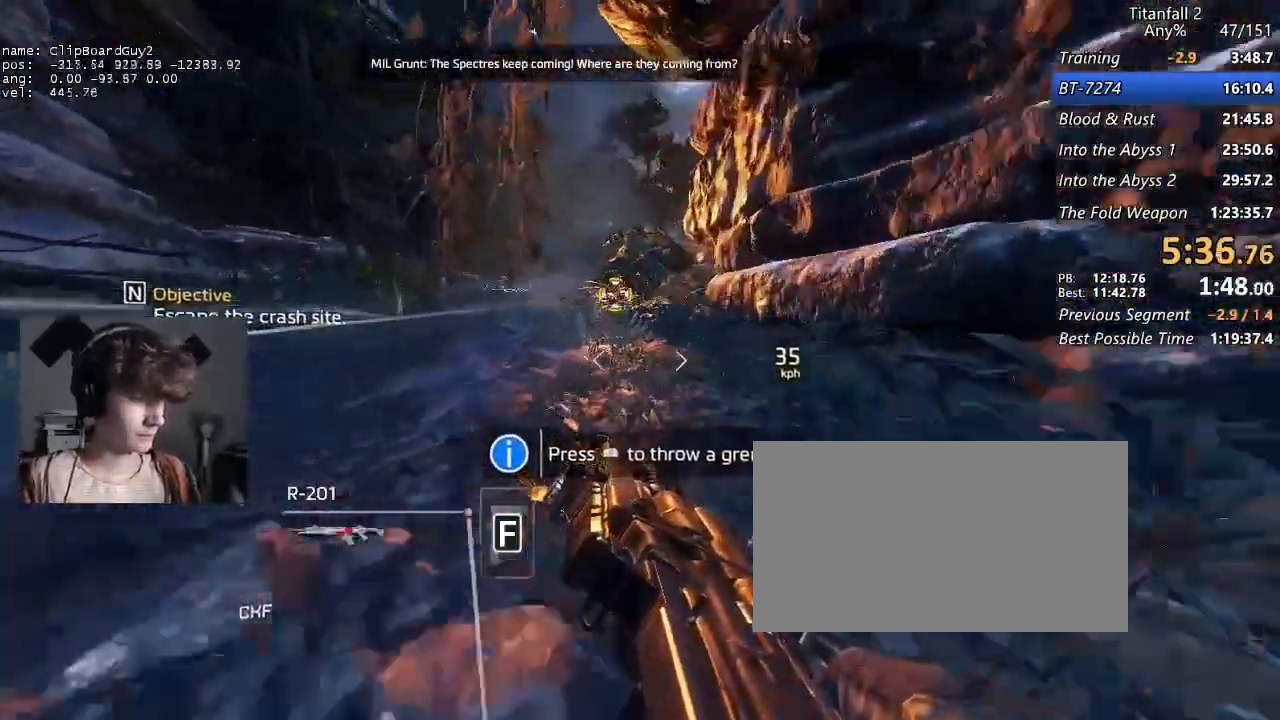
{"keys": ["a", "shift"], "mouse": [], "events": [[150, "space", "up"]]}
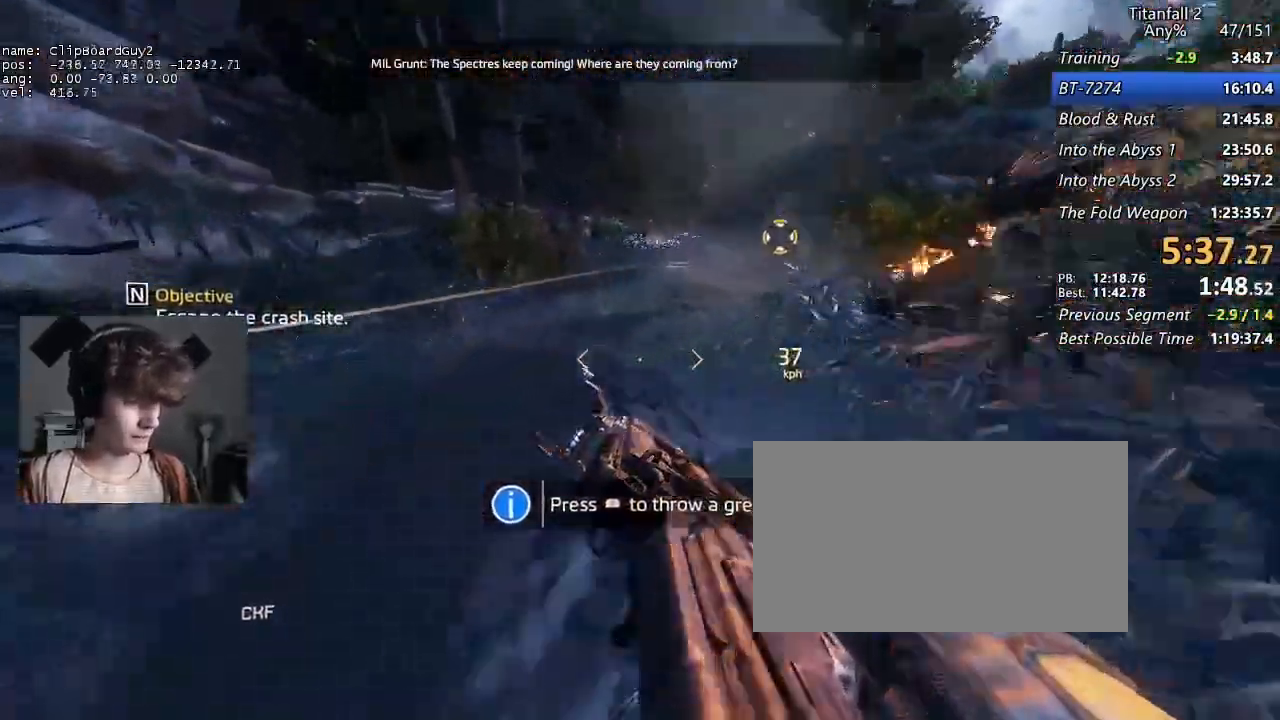
{"keys": ["d", "shift"], "mouse": [], "events": [[67, "a", "up"], [117, "d", "down"], [150, "space", "down"], [250, "space", "up"]]}
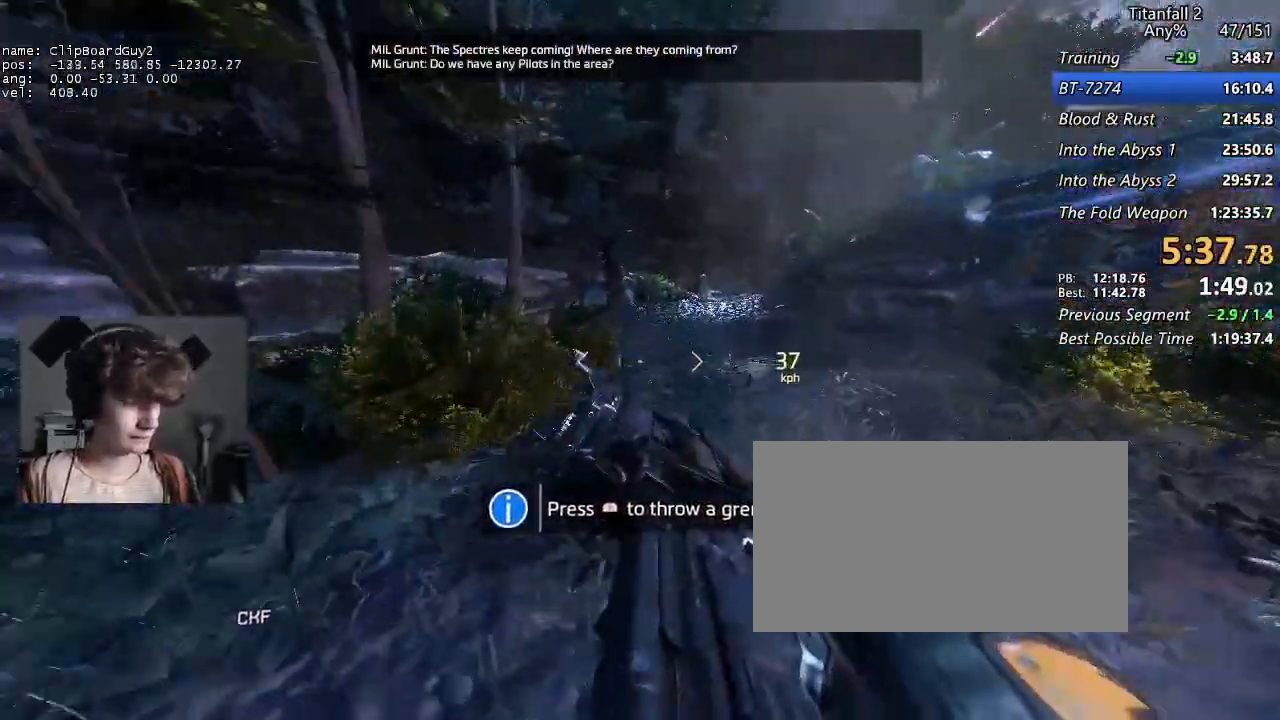
{"keys": ["a", "shift"], "mouse": [], "events": [[367, "a", "down"], [400, "space", "down"], [450, "d", "up"], [450, "space", "up"]]}
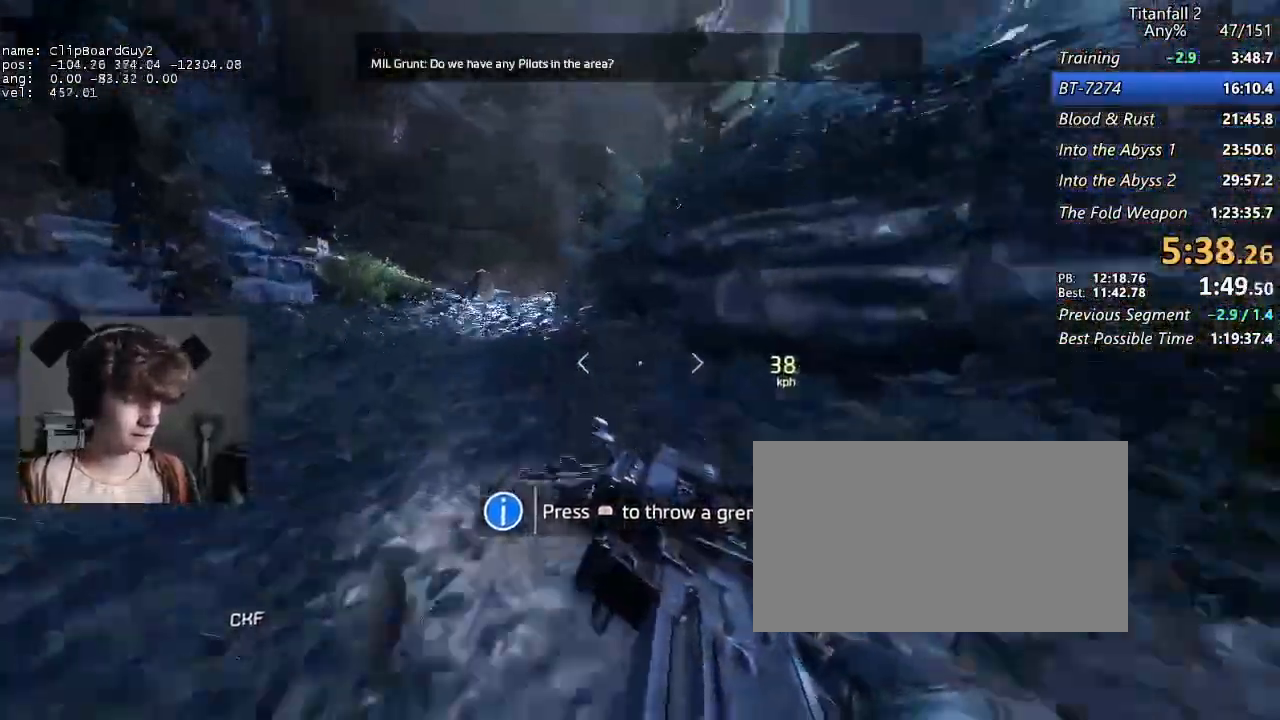
{"keys": ["d", "shift"], "mouse": [], "events": [[467, "a", "up"], [467, "d", "down"]]}
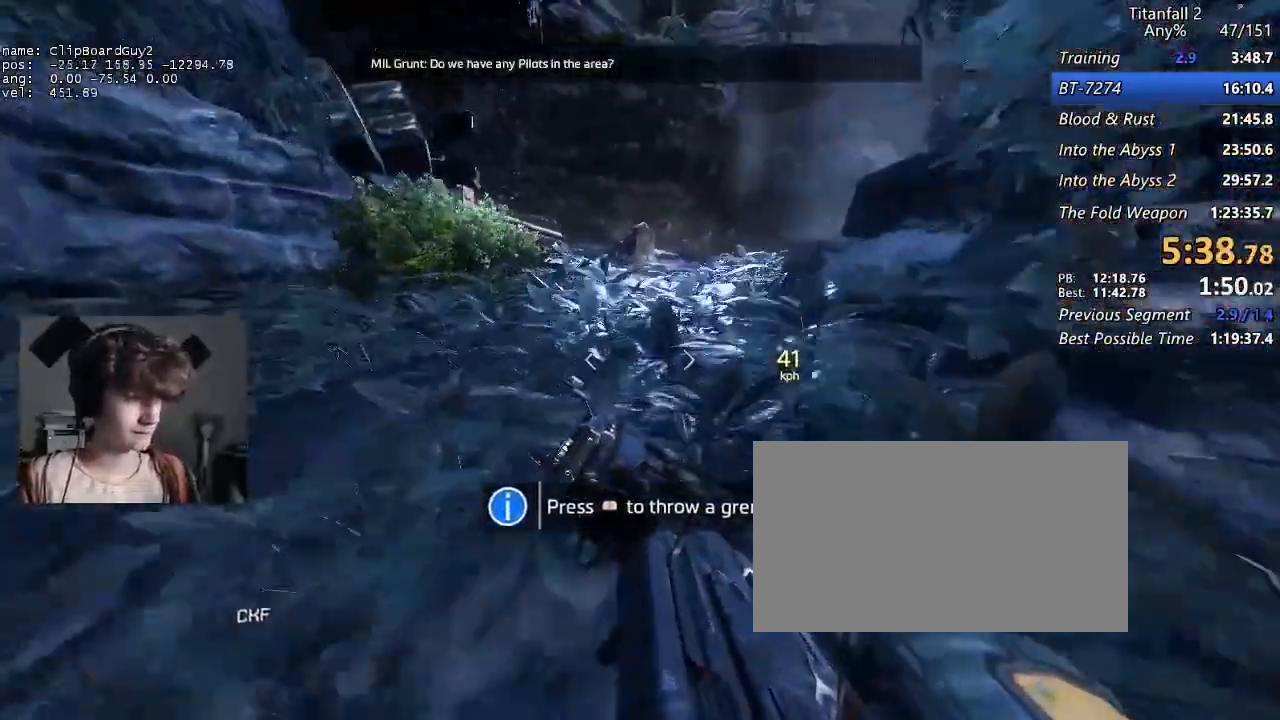
{"keys": ["d", "shift"], "mouse": [], "events": [[67, "space", "down"], [200, "space", "up"]]}
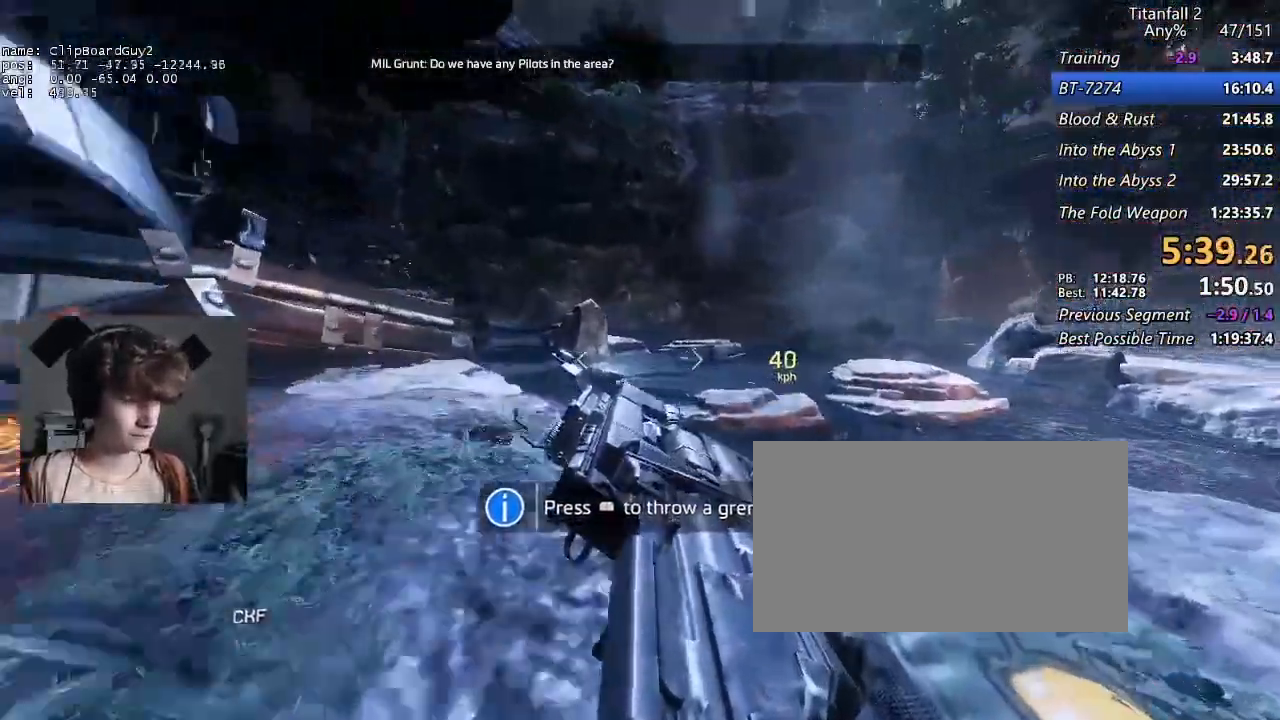
{"keys": ["d", "shift"], "mouse": [], "events": [[267, "space", "down"], [367, "space", "up"]]}
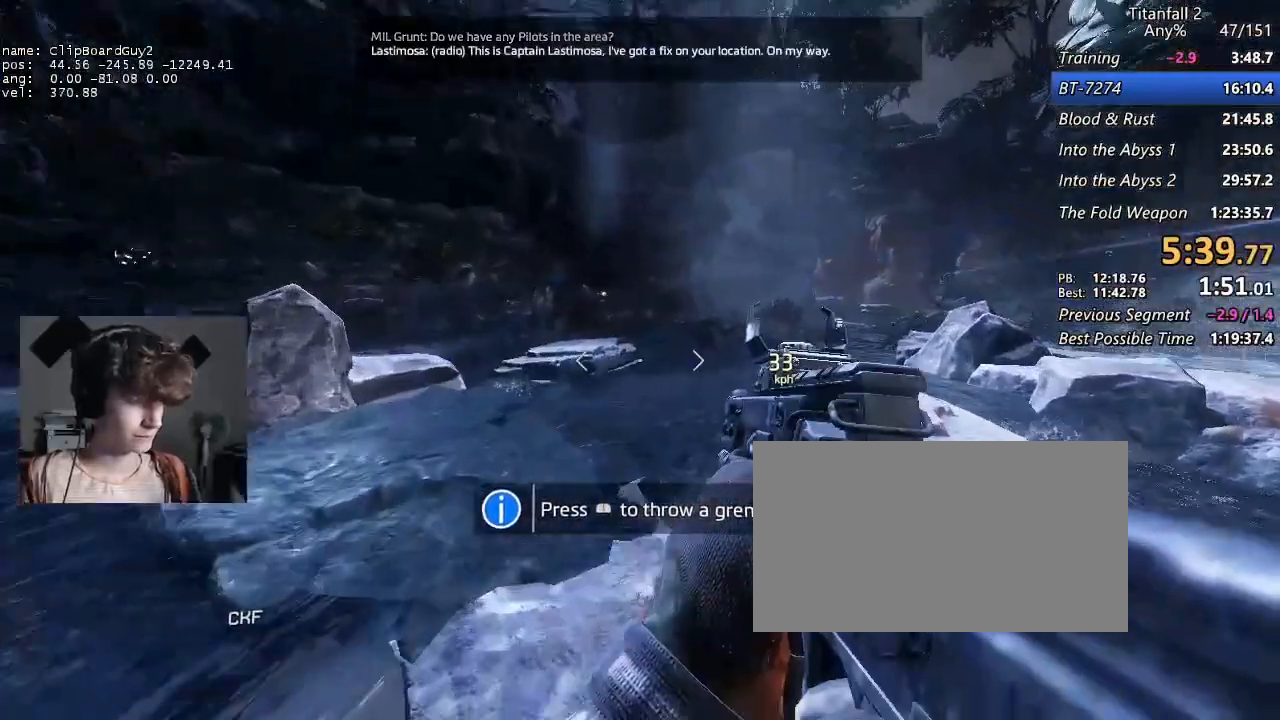
{"keys": ["d"], "mouse": [], "events": [[100, "w", "down"], [150, "d", "up"], [150, "w", "up"], [183, "a", "down"], [233, "s", "down"], [283, "a", "up"], [283, "shift", "up"], [467, "d", "down"], [467, "s", "up"]]}
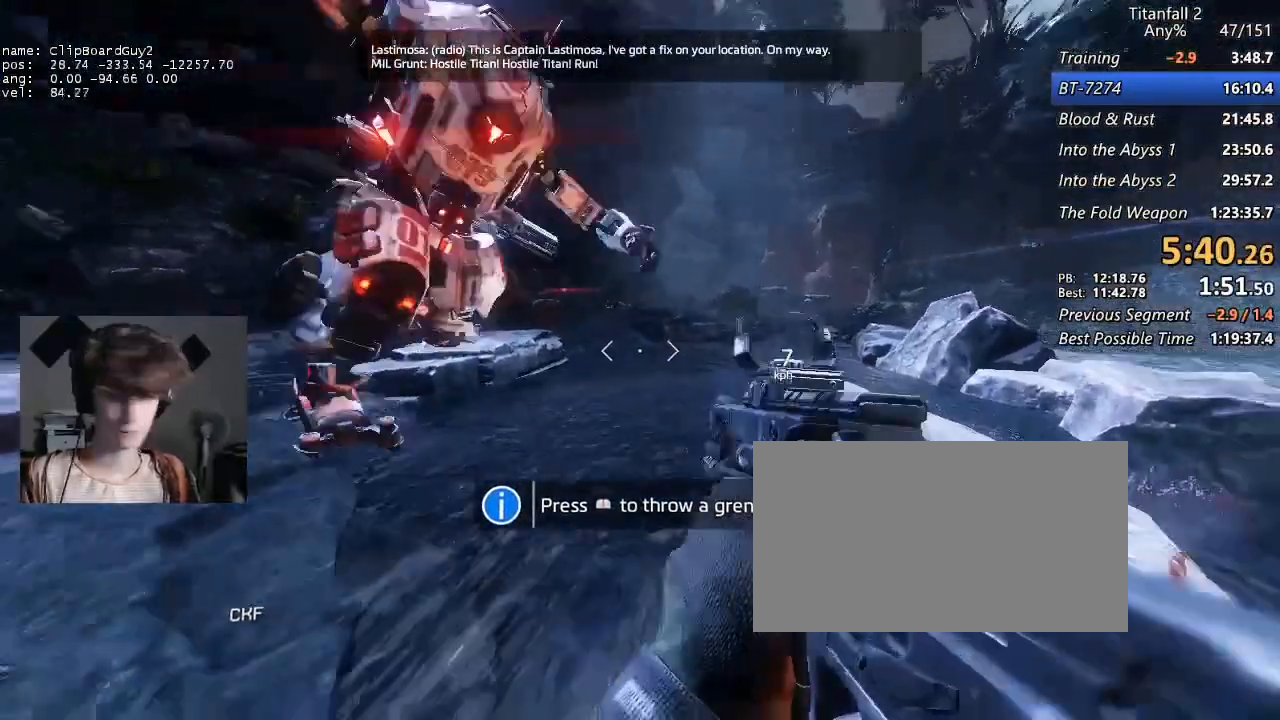
{"keys": ["d"], "mouse": [], "events": [[67, "a", "down"], [67, "d", "up"], [167, "a", "up"], [200, "d", "down"], [250, "a", "down"], [250, "d", "up"], [350, "s", "down"], [400, "a", "up"], [433, "d", "down"], [433, "s", "up"]]}
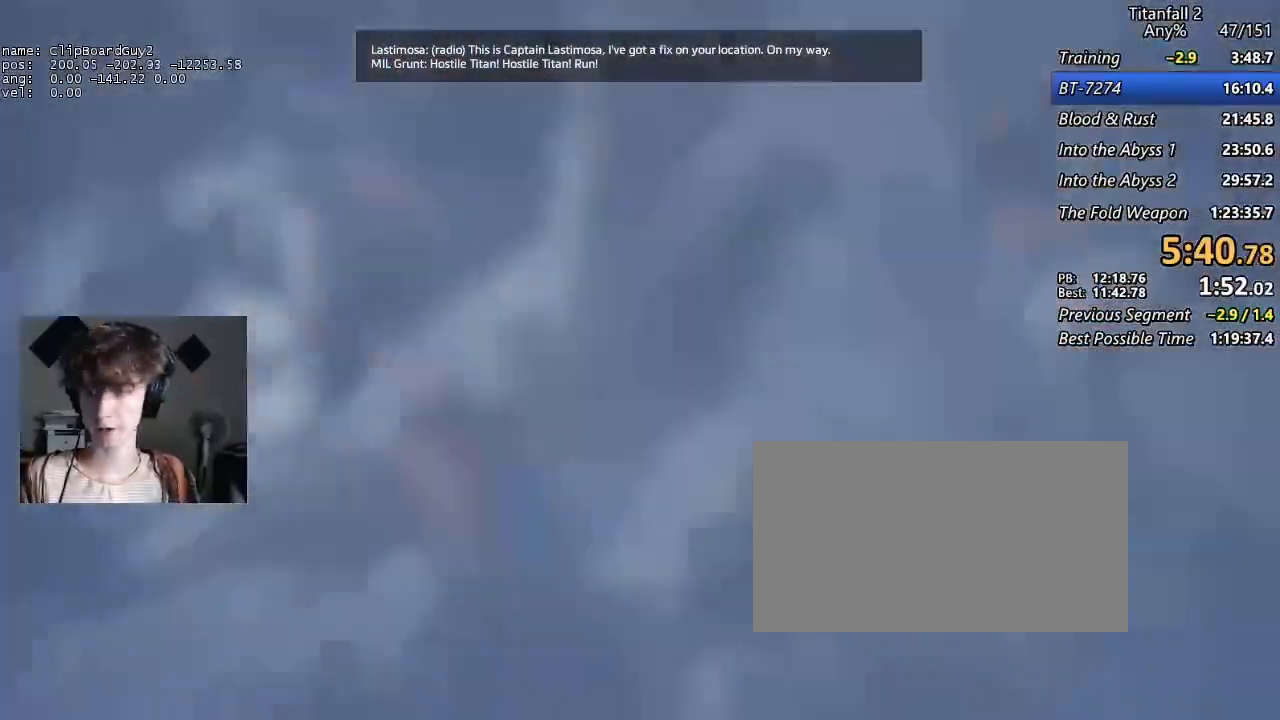
{"keys": [], "mouse": [], "events": [[33, "d", "up"]]}